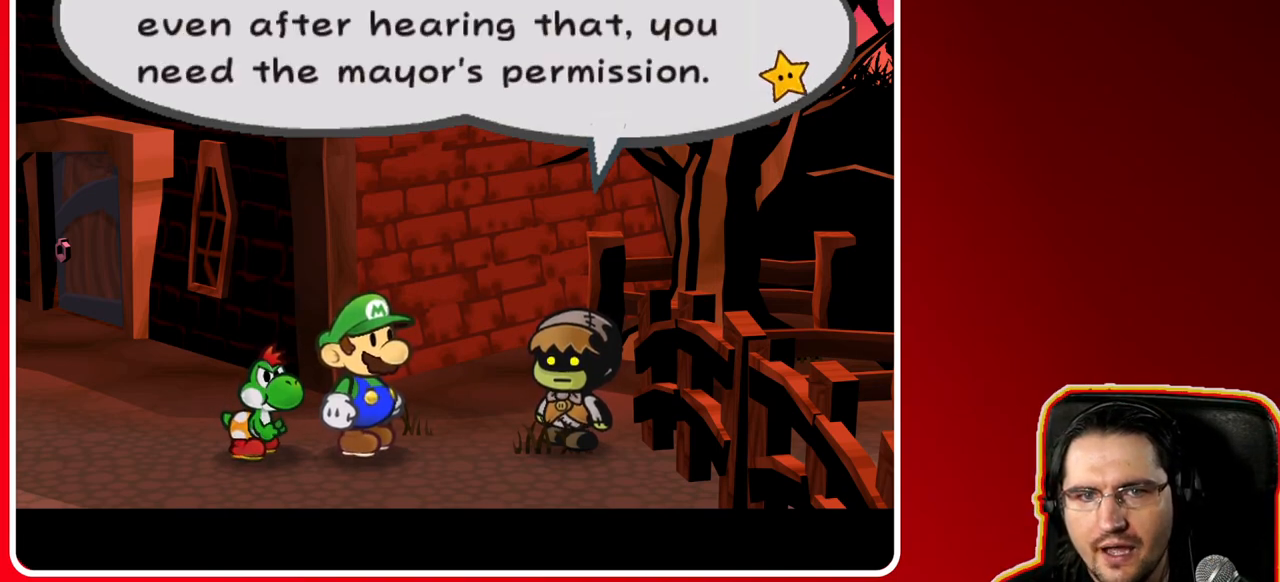
Gameplay with a controller (Nintendo layout); each line is a JSON object with the inputs held at the frame after it (dt_ms = milliseconds from this image to that frame). "events" lists button and stick changes between this image and that frame as [ms after this image, input, new state], when the widget could be followed in between. Not read: L3 R3.
{"dt_ms": 500, "buttons": [], "left_stick": "center", "right_stick": "center", "events": []}
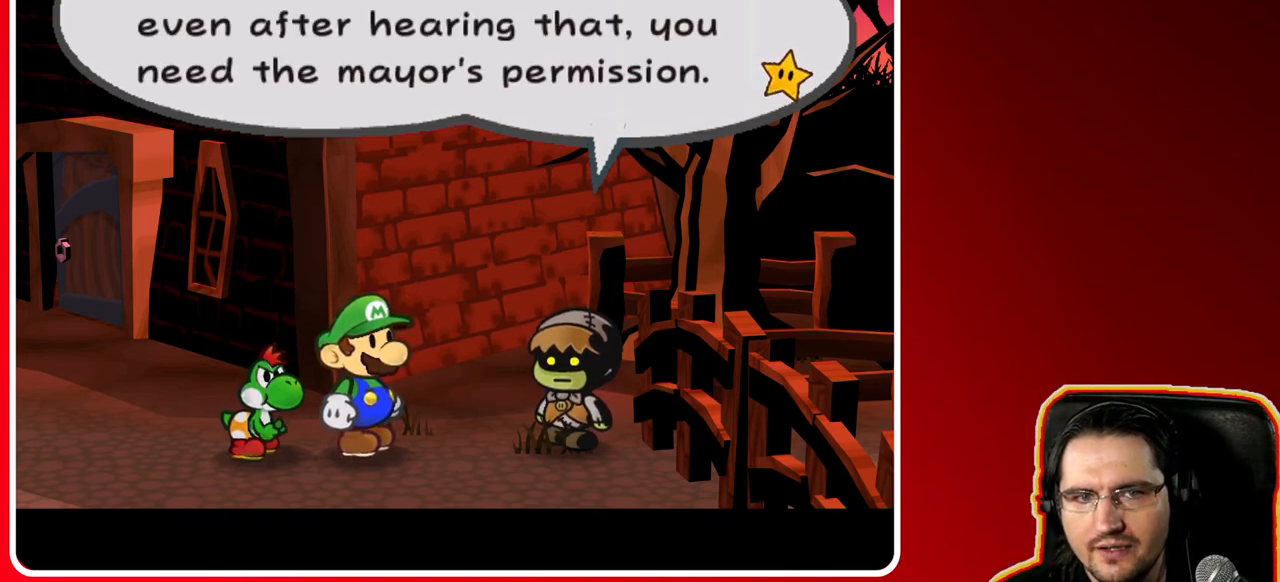
{"dt_ms": 500, "buttons": ["A"], "left_stick": "center", "right_stick": "center", "events": [[467, "A", "down"]]}
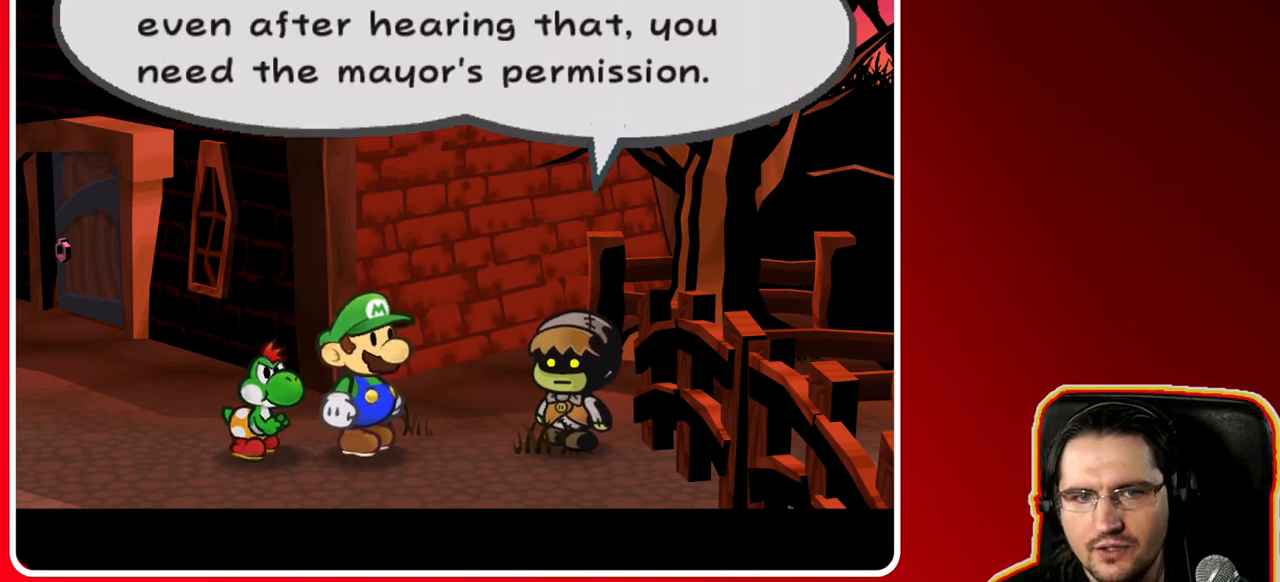
{"dt_ms": 1000, "buttons": [], "left_stick": "down-left", "right_stick": "center", "events": [[133, "A", "up"], [533, "left_stick", "down-left"]]}
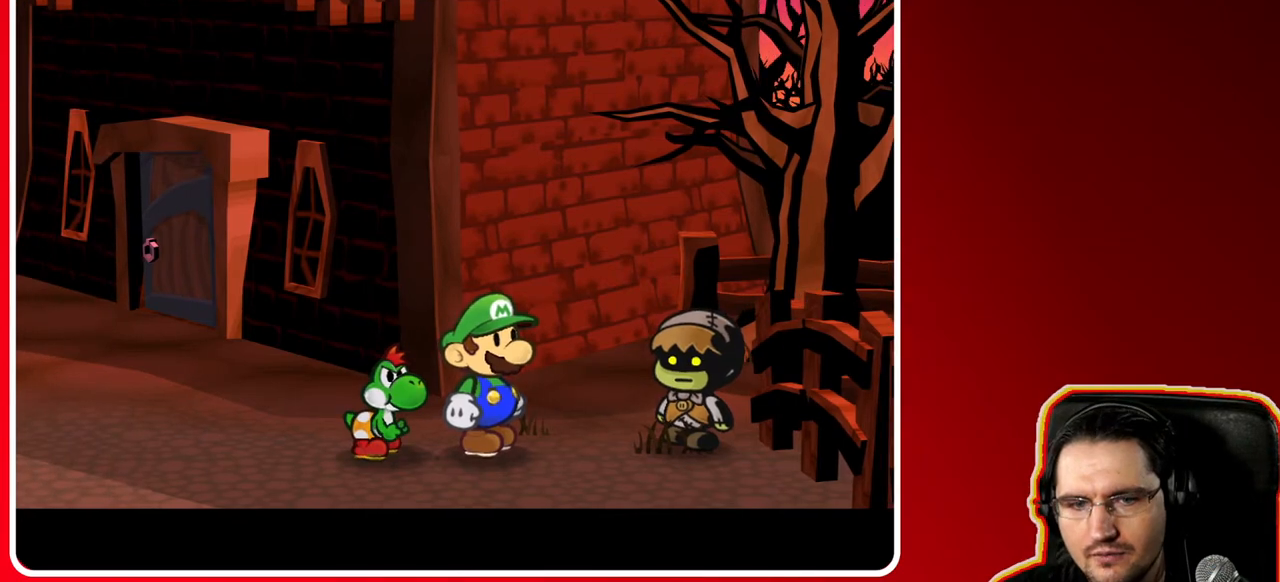
{"dt_ms": 500, "buttons": [], "left_stick": "center", "right_stick": "center", "events": [[333, "left_stick", "center"]]}
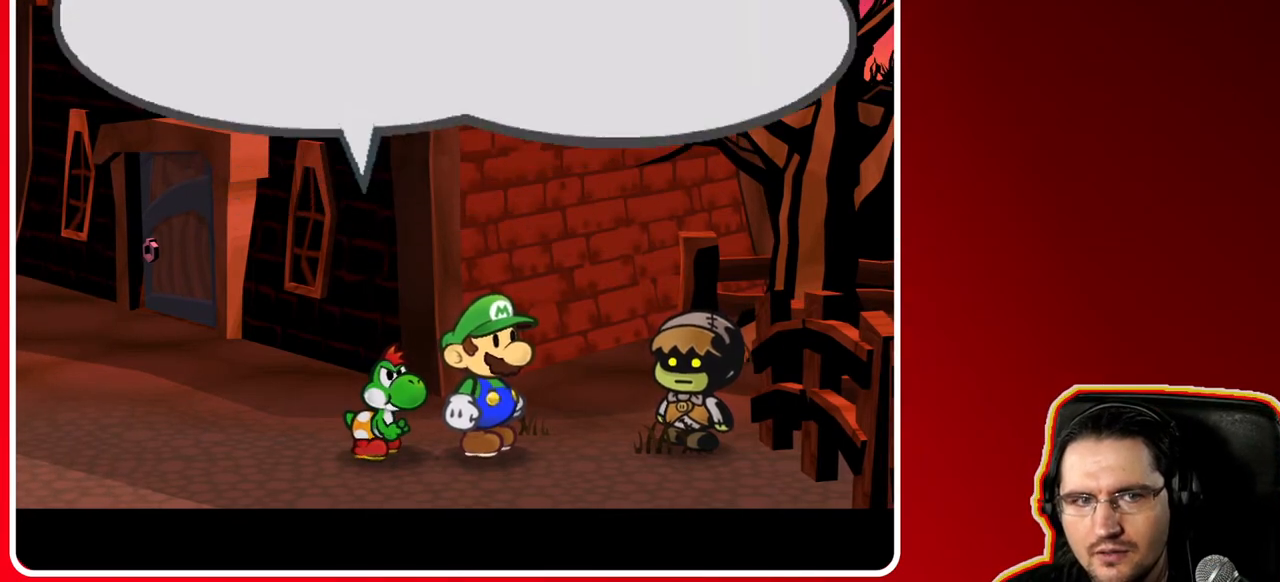
{"dt_ms": 500, "buttons": [], "left_stick": "center", "right_stick": "center", "events": []}
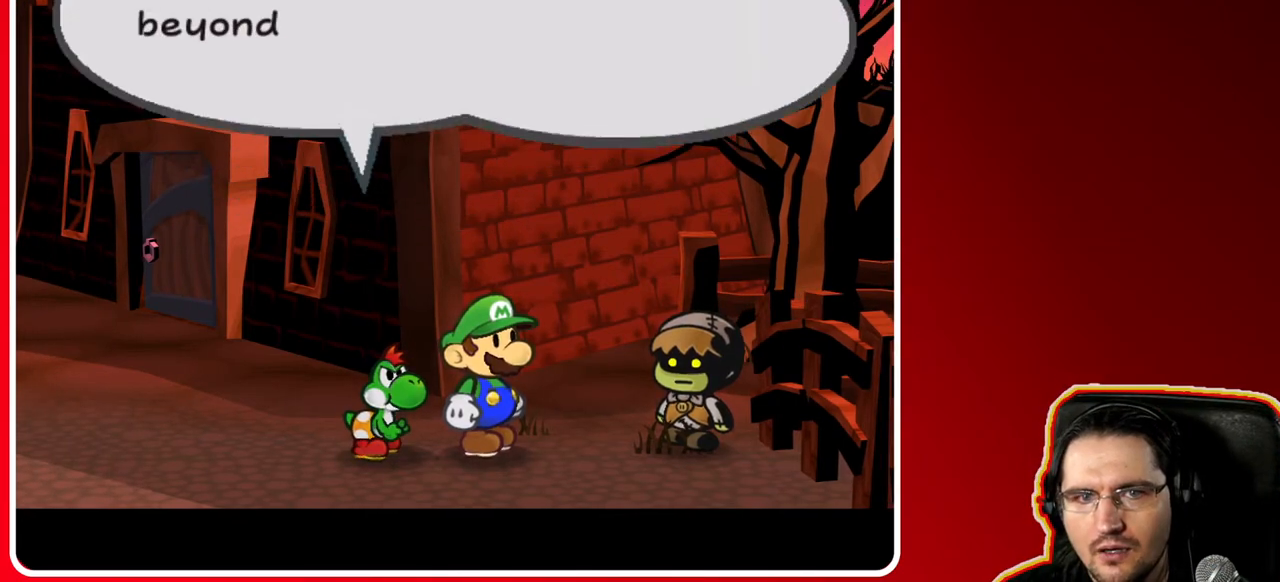
{"dt_ms": 500, "buttons": [], "left_stick": "center", "right_stick": "center", "events": []}
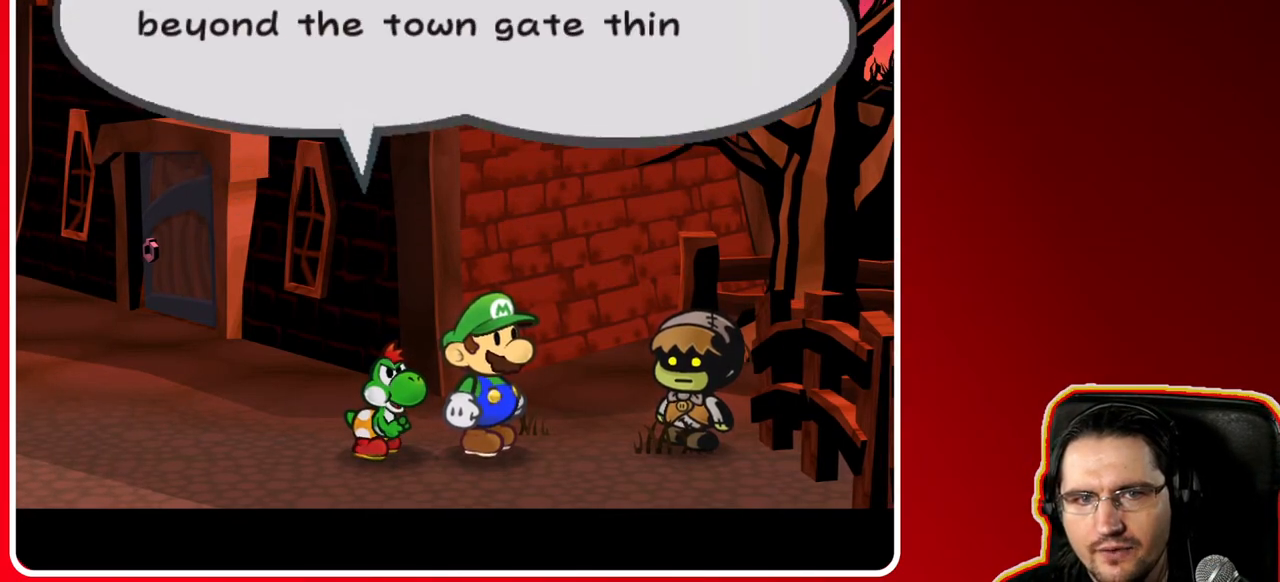
{"dt_ms": 500, "buttons": [], "left_stick": "center", "right_stick": "center", "events": []}
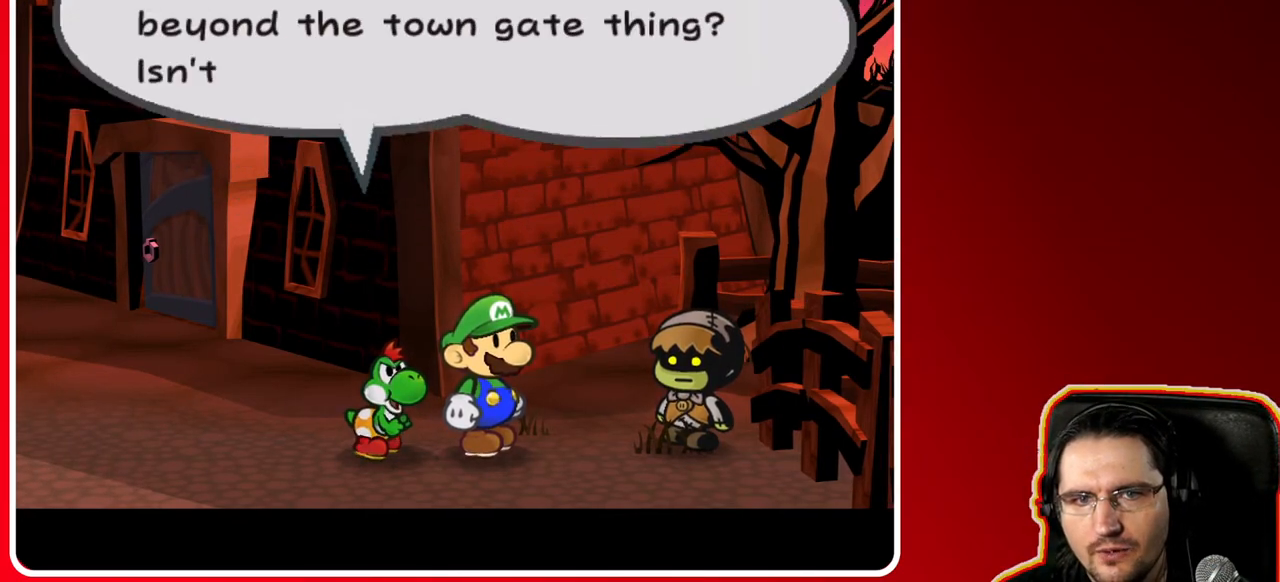
{"dt_ms": 500, "buttons": [], "left_stick": "center", "right_stick": "center", "events": []}
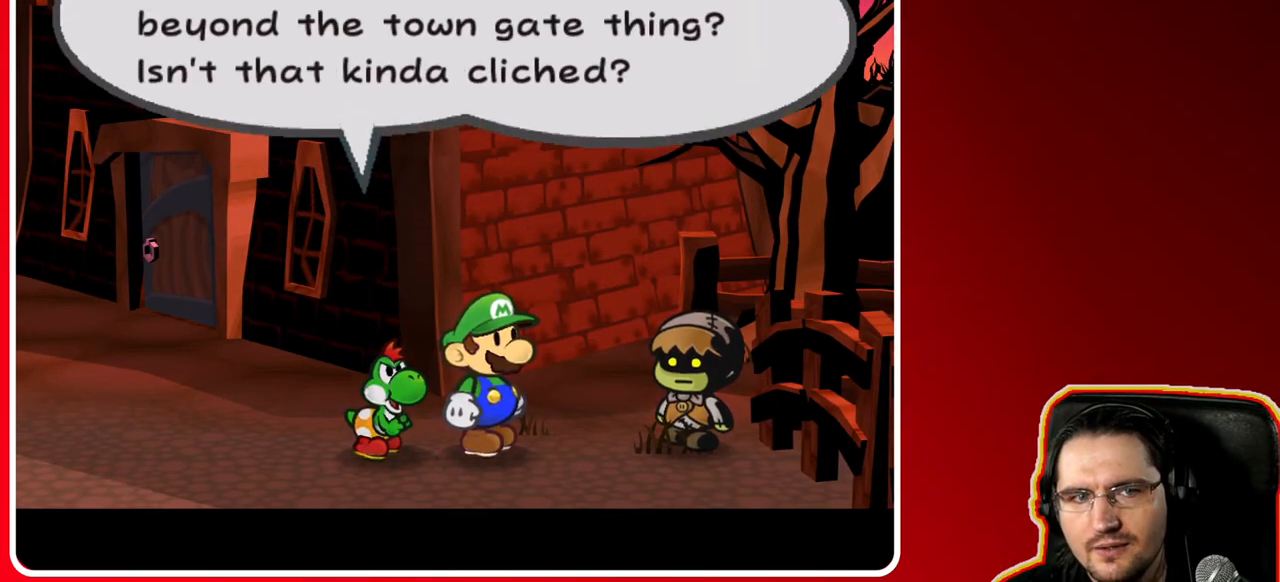
{"dt_ms": 500, "buttons": [], "left_stick": "center", "right_stick": "center", "events": []}
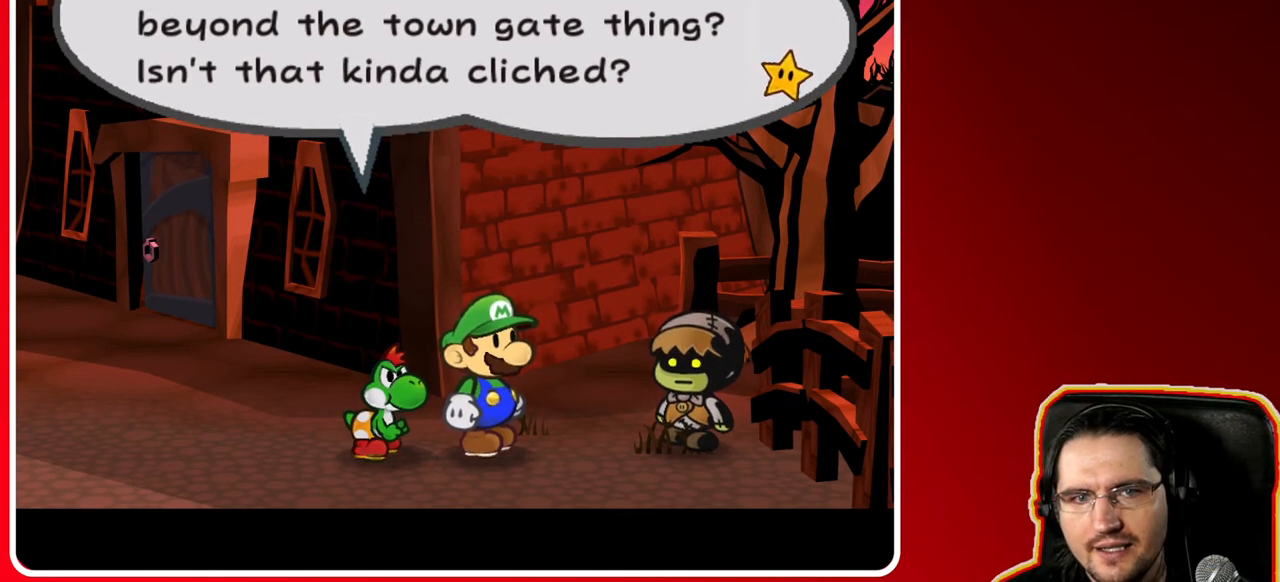
{"dt_ms": 500, "buttons": [], "left_stick": "center", "right_stick": "center", "events": []}
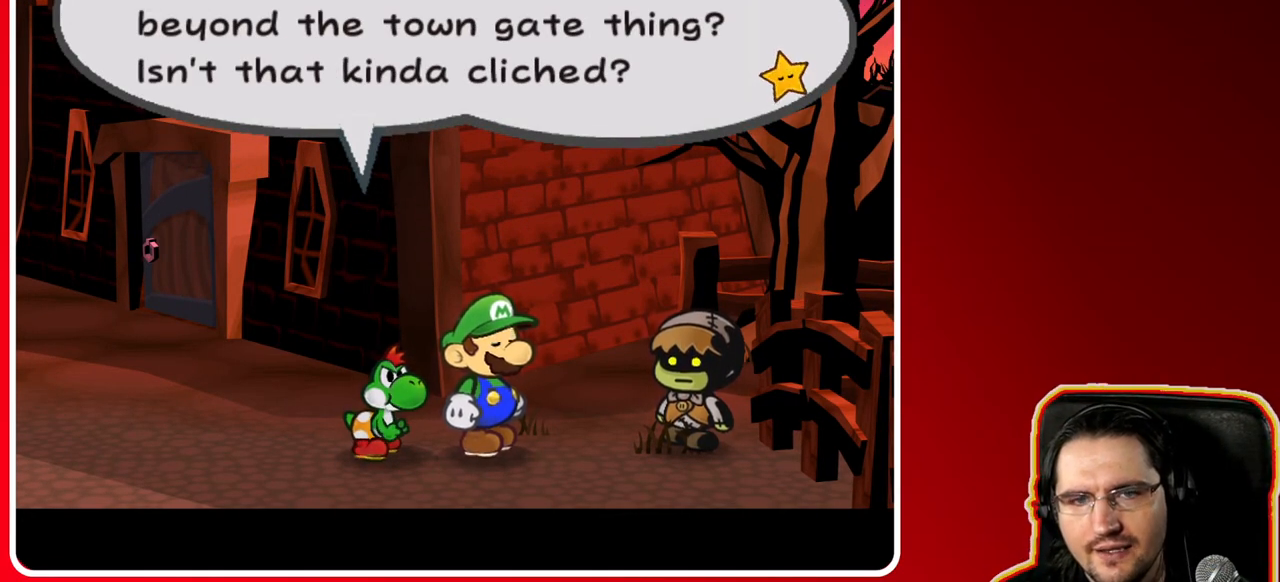
{"dt_ms": 500, "buttons": [], "left_stick": "center", "right_stick": "center", "events": []}
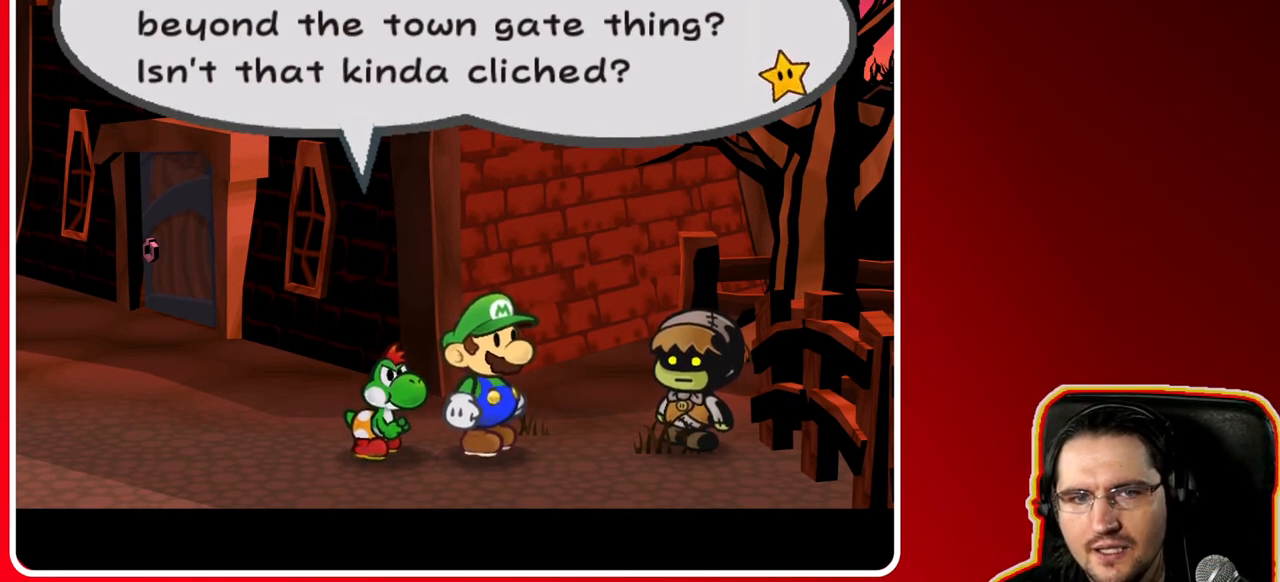
{"dt_ms": 500, "buttons": [], "left_stick": "center", "right_stick": "center", "events": []}
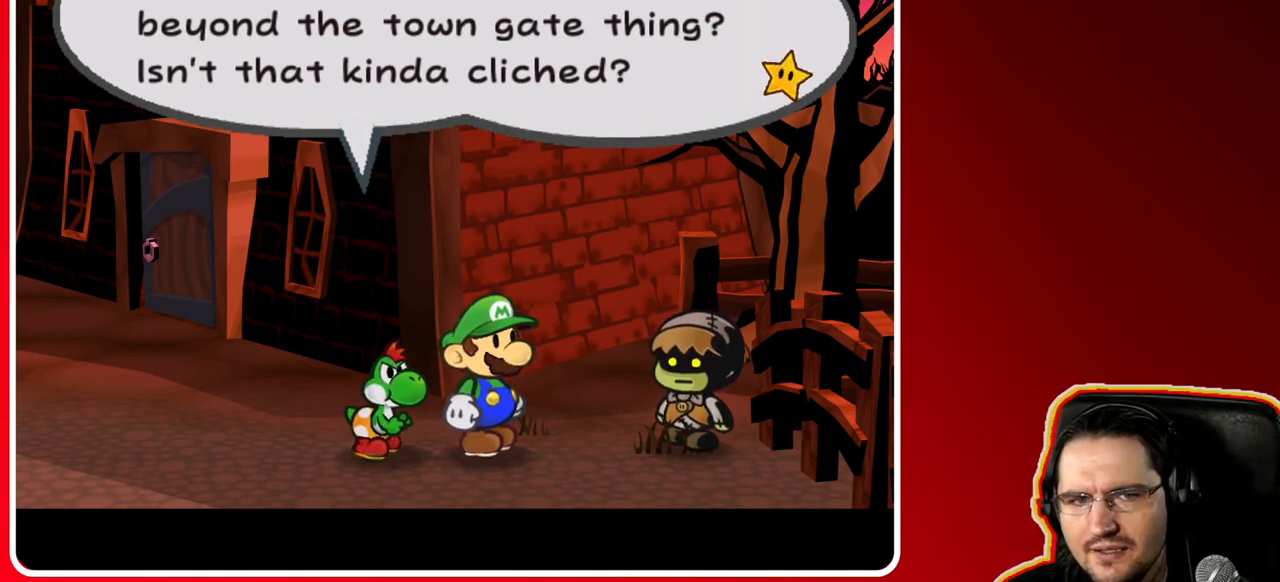
{"dt_ms": 500, "buttons": [], "left_stick": "center", "right_stick": "center", "events": []}
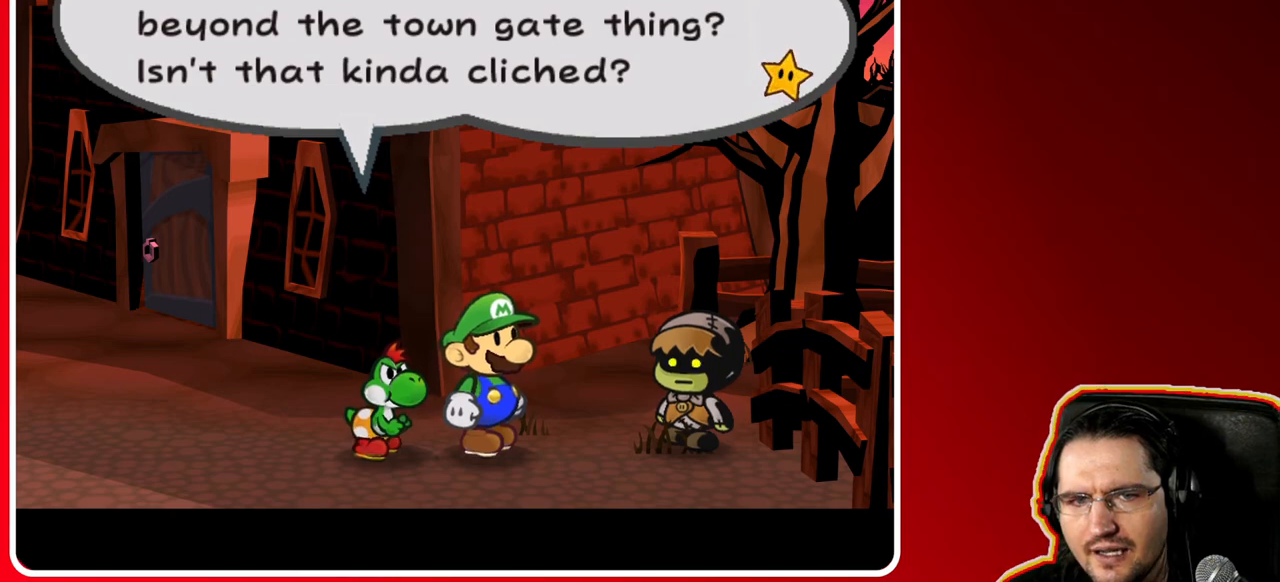
{"dt_ms": 500, "buttons": [], "left_stick": "center", "right_stick": "center", "events": [[150, "A", "down"], [367, "A", "up"]]}
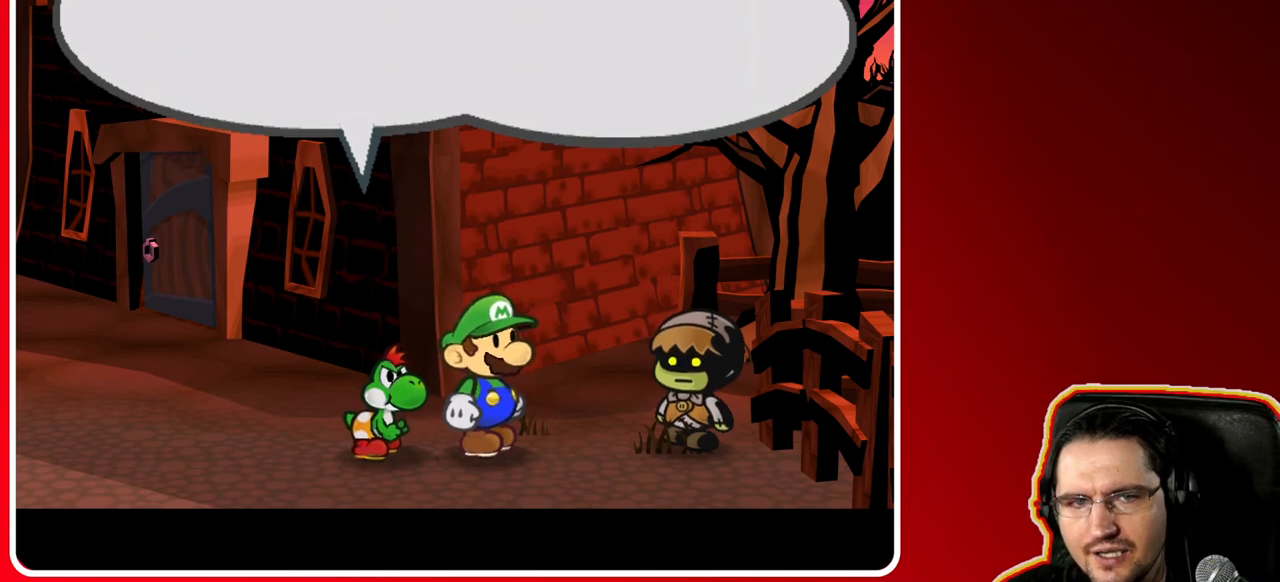
{"dt_ms": 500, "buttons": [], "left_stick": "center", "right_stick": "center", "events": [[133, "A", "down"], [317, "A", "up"]]}
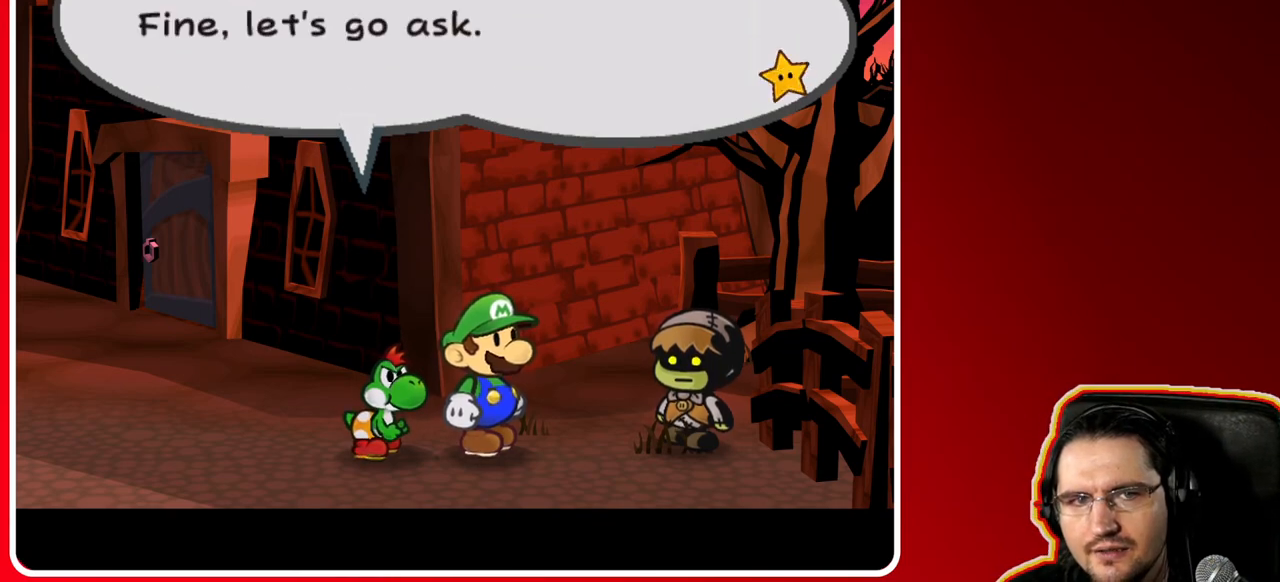
{"dt_ms": 500, "buttons": [], "left_stick": "center", "right_stick": "center", "events": []}
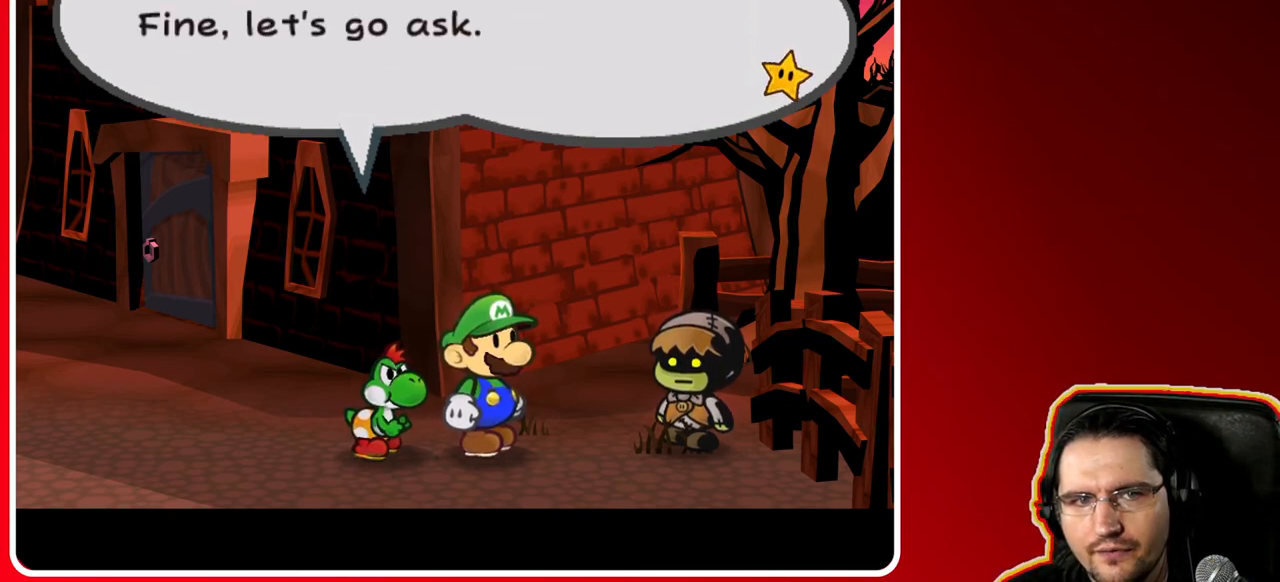
{"dt_ms": 500, "buttons": [], "left_stick": "center", "right_stick": "center", "events": []}
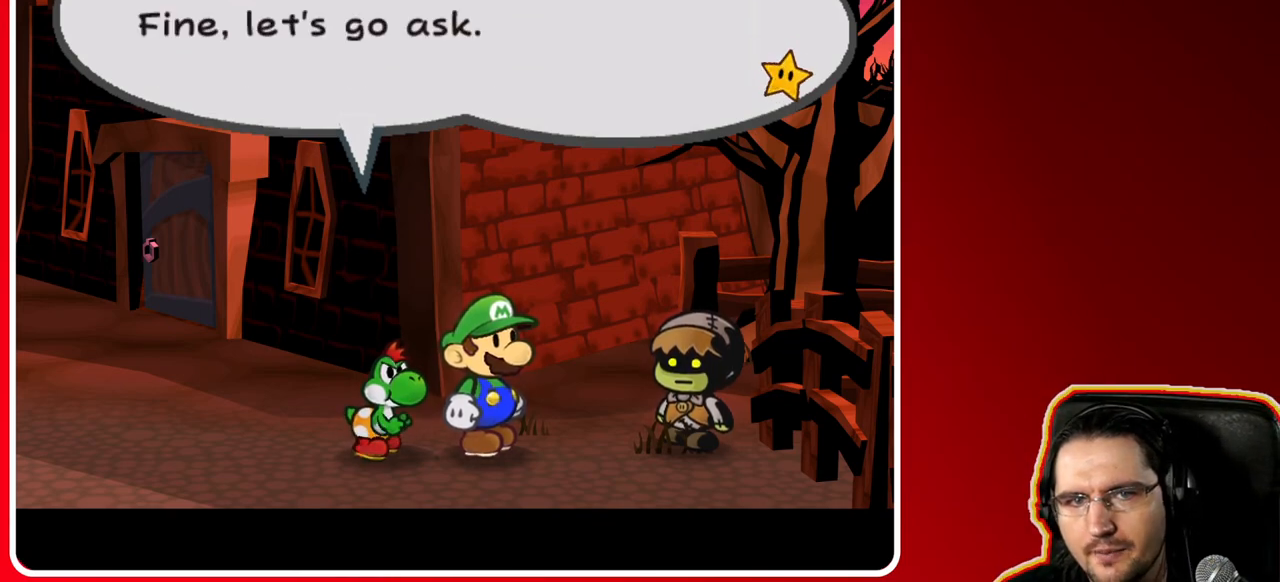
{"dt_ms": 500, "buttons": [], "left_stick": "center", "right_stick": "center", "events": []}
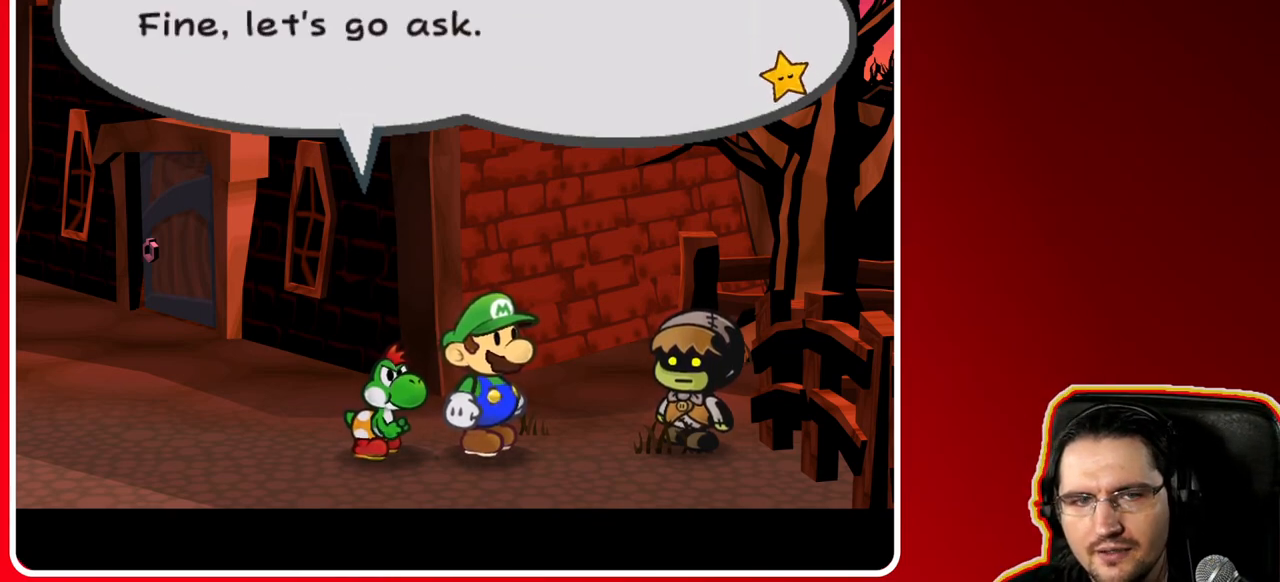
{"dt_ms": 500, "buttons": [], "left_stick": "center", "right_stick": "center", "events": []}
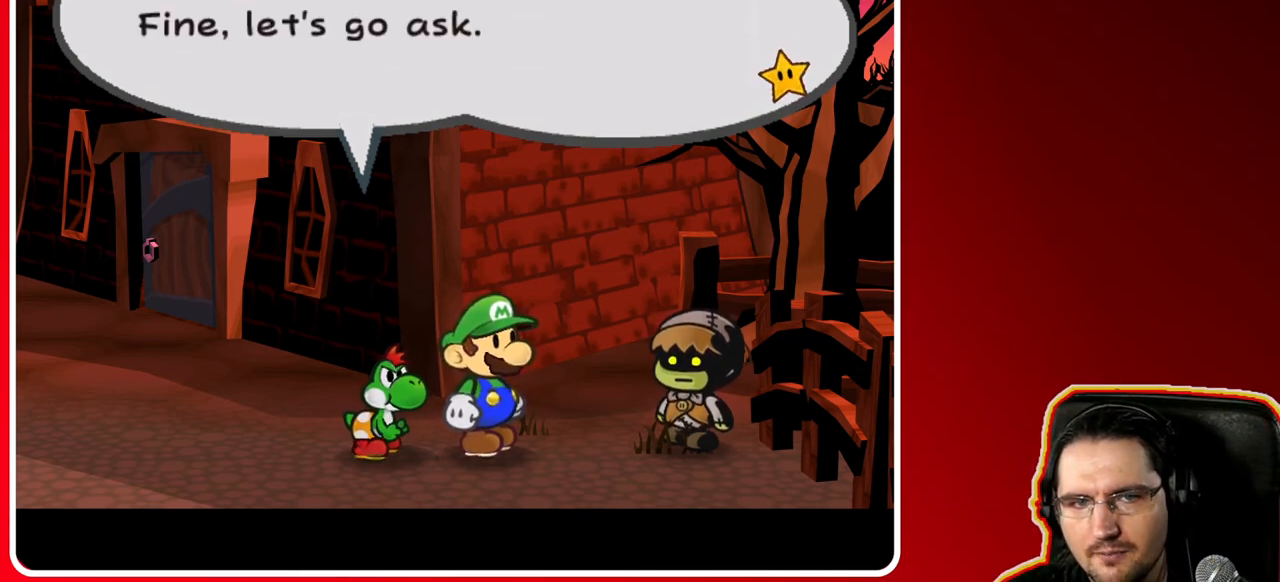
{"dt_ms": 500, "buttons": [], "left_stick": "center", "right_stick": "center", "events": []}
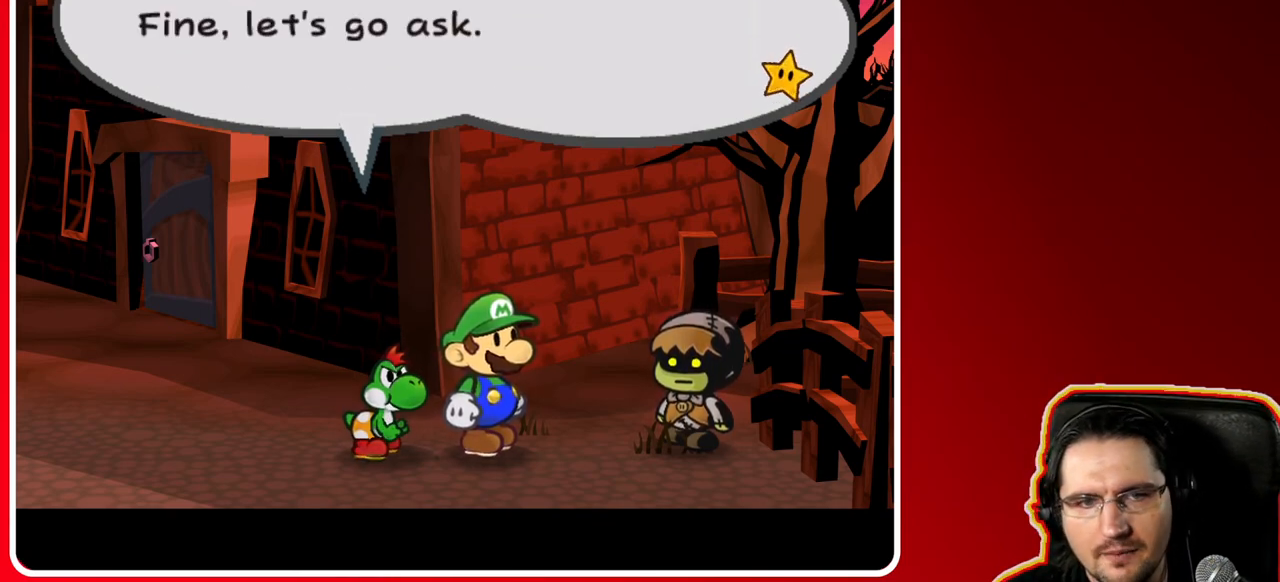
{"dt_ms": 500, "buttons": [], "left_stick": "center", "right_stick": "center", "events": []}
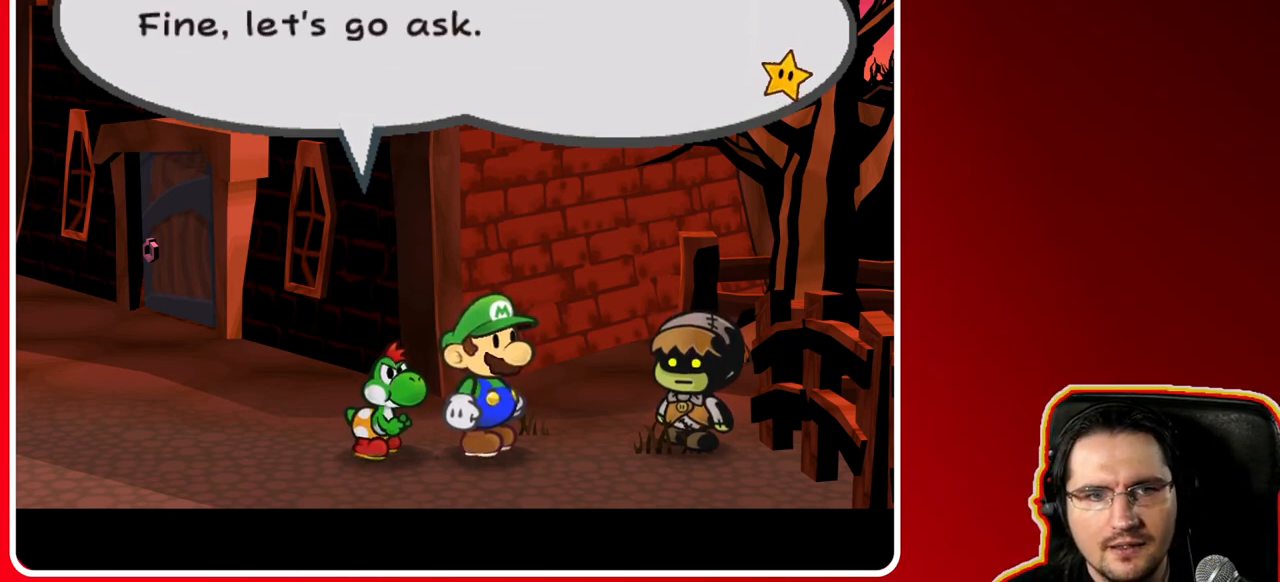
{"dt_ms": 500, "buttons": [], "left_stick": "down-left", "right_stick": "center", "events": [[117, "A", "down"], [200, "left_stick", "left"], [283, "left_stick", "down-left"], [333, "A", "up"]]}
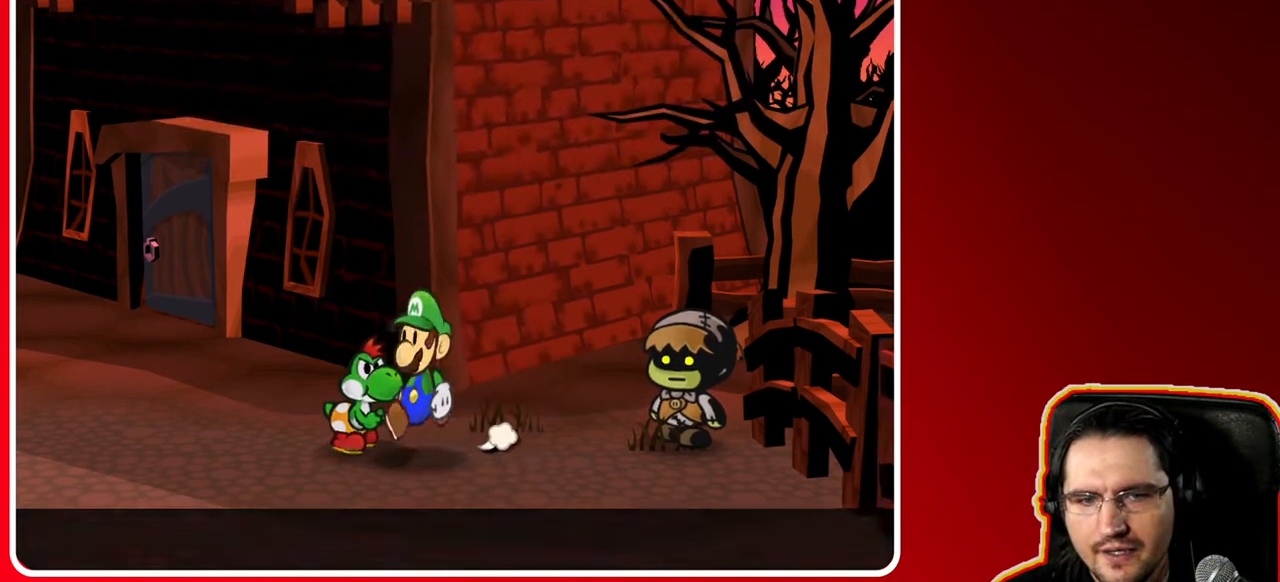
{"dt_ms": 500, "buttons": [], "left_stick": "left", "right_stick": "center", "events": [[133, "left_stick", "left"]]}
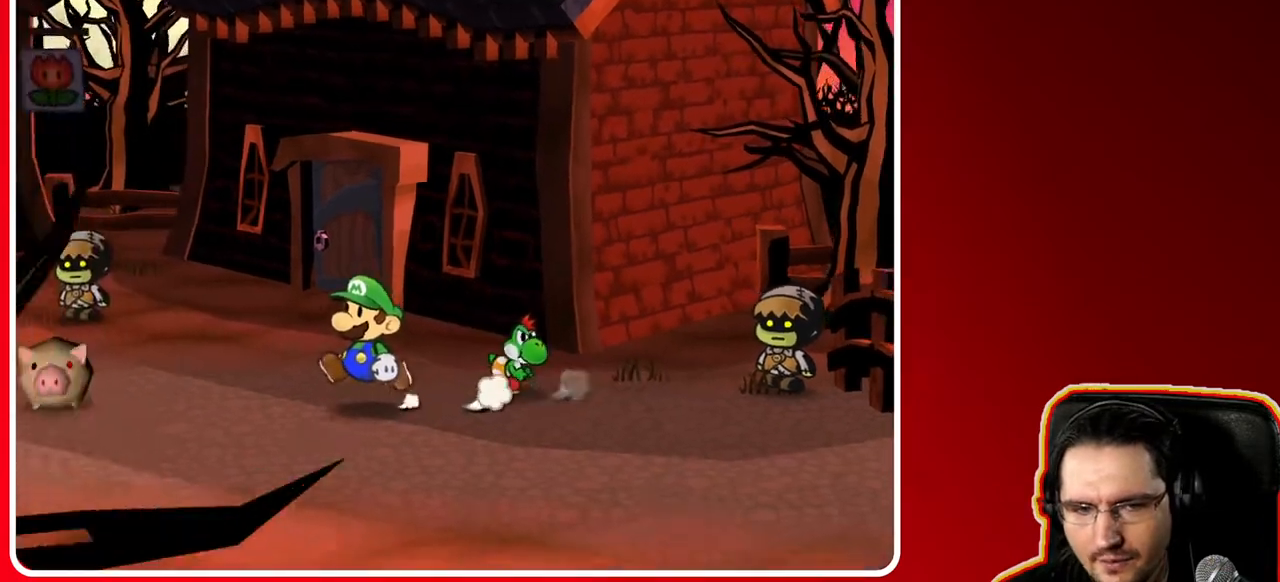
{"dt_ms": 500, "buttons": [], "left_stick": "left", "right_stick": "center", "events": []}
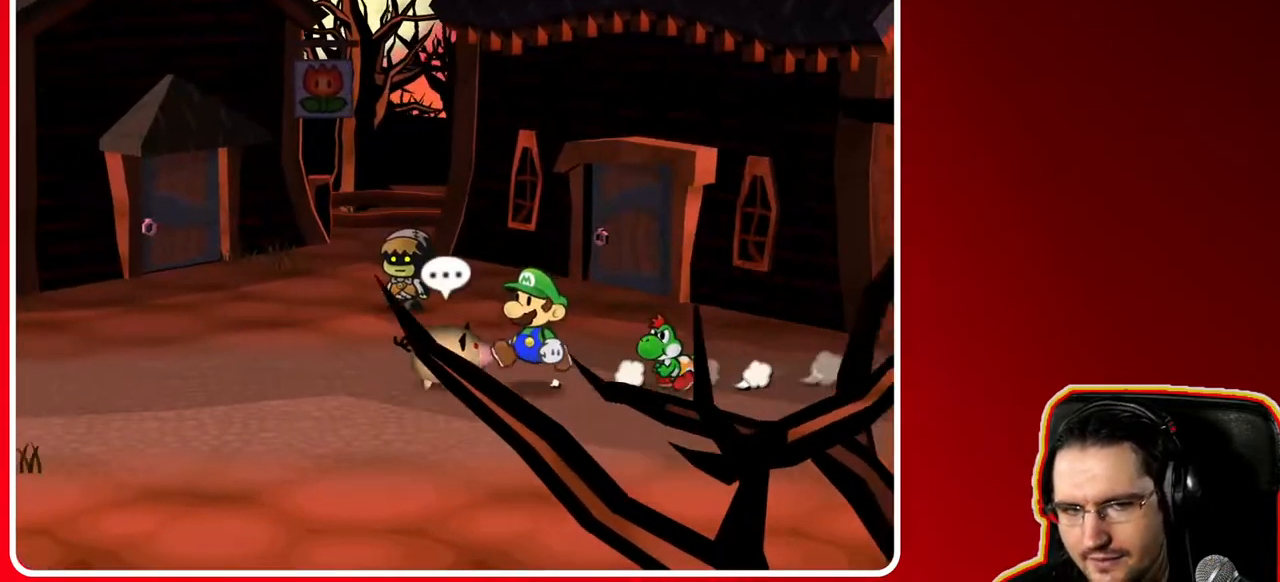
{"dt_ms": 500, "buttons": [], "left_stick": "down-left", "right_stick": "center", "events": [[333, "left_stick", "down-left"]]}
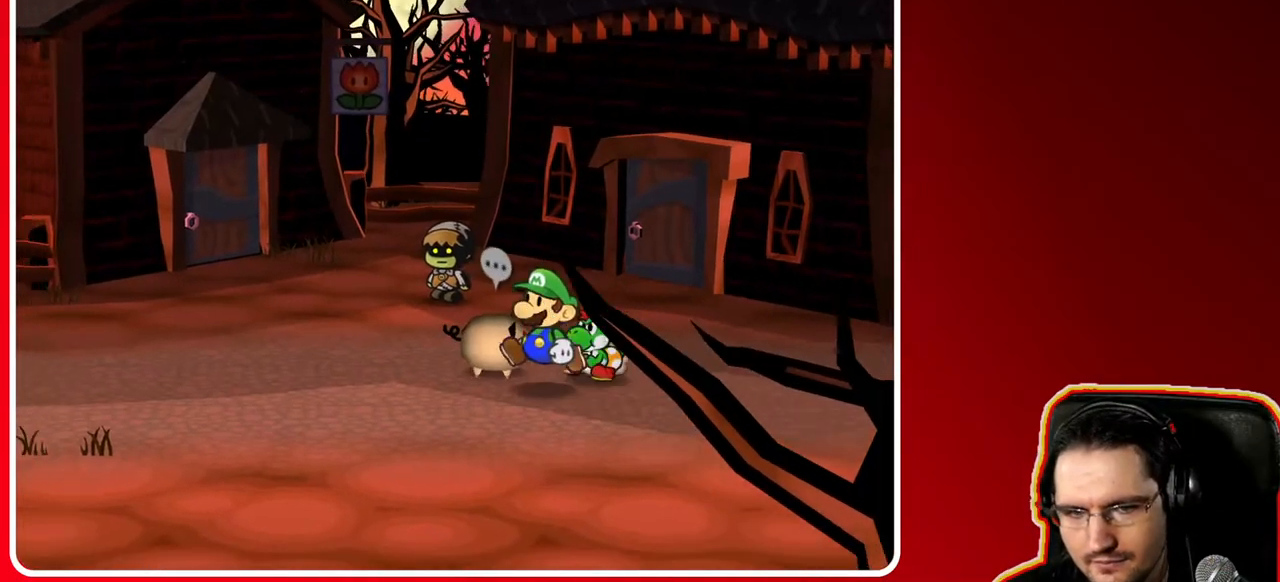
{"dt_ms": 500, "buttons": [], "left_stick": "left", "right_stick": "center", "events": [[117, "X", "down"], [183, "left_stick", "left"], [250, "X", "up"]]}
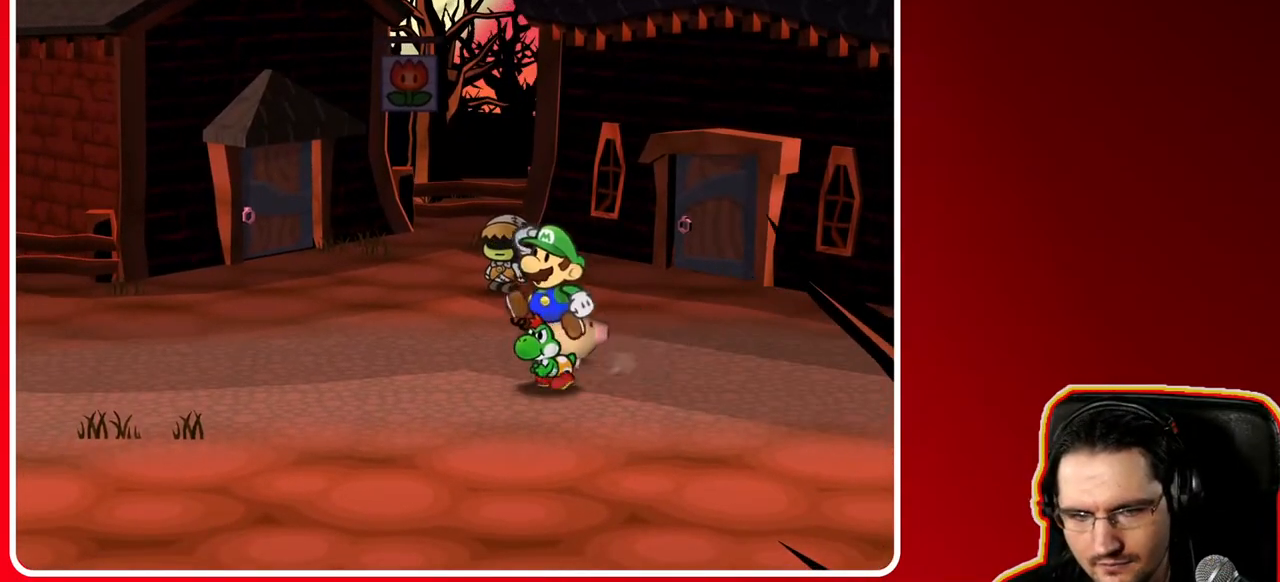
{"dt_ms": 500, "buttons": [], "left_stick": "left", "right_stick": "center", "events": []}
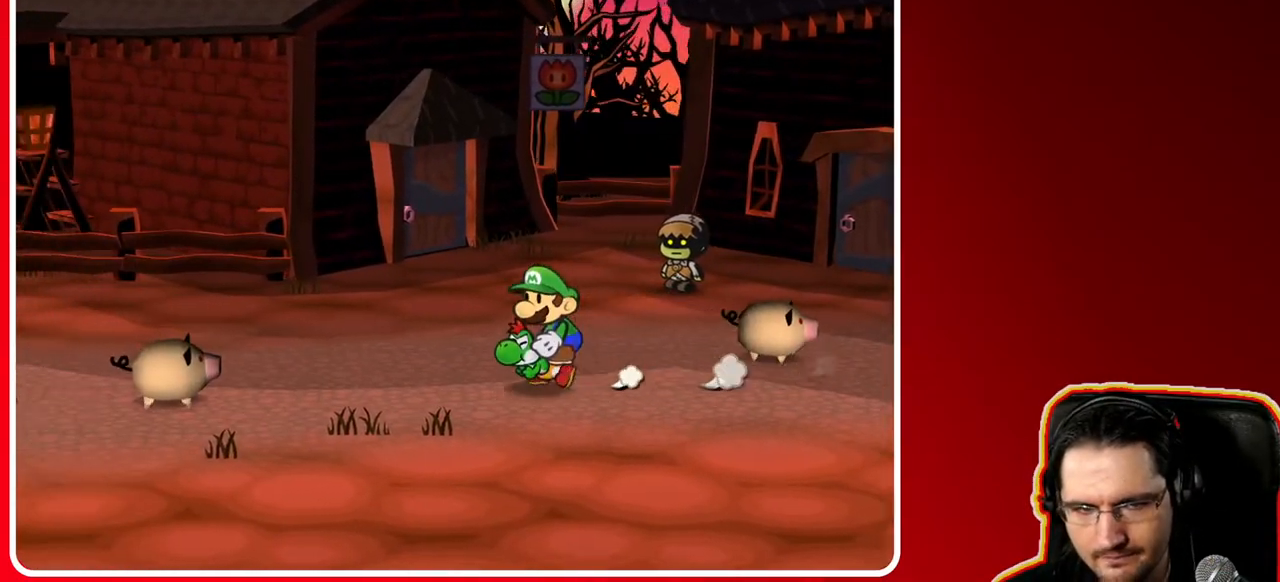
{"dt_ms": 500, "buttons": [], "left_stick": "left", "right_stick": "center", "events": []}
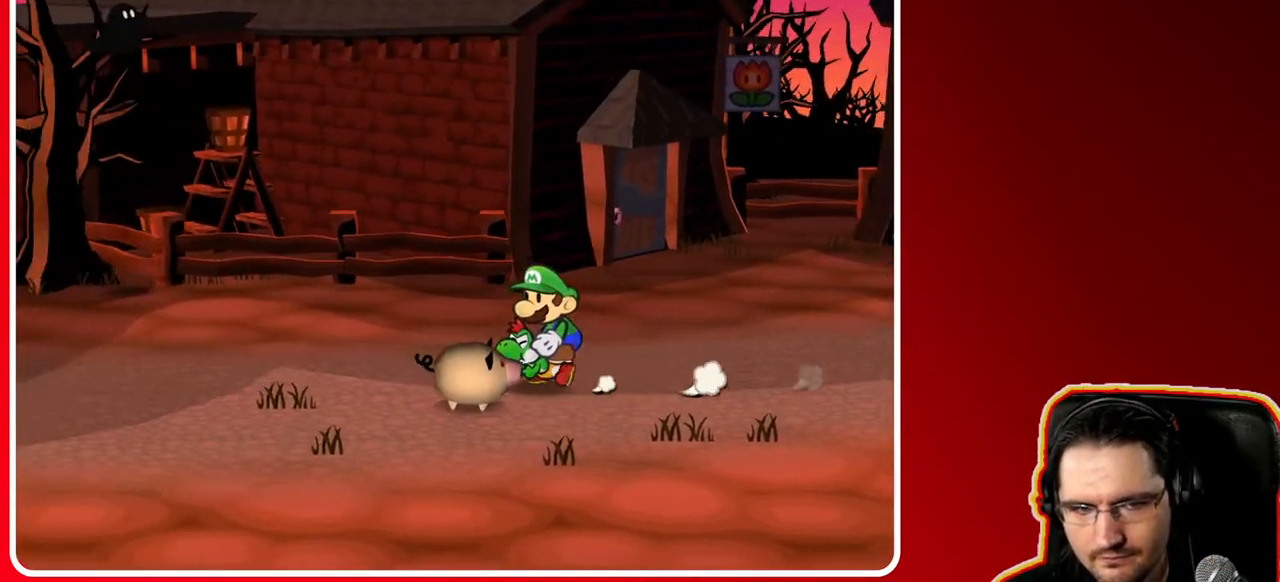
{"dt_ms": 500, "buttons": [], "left_stick": "left", "right_stick": "center", "events": []}
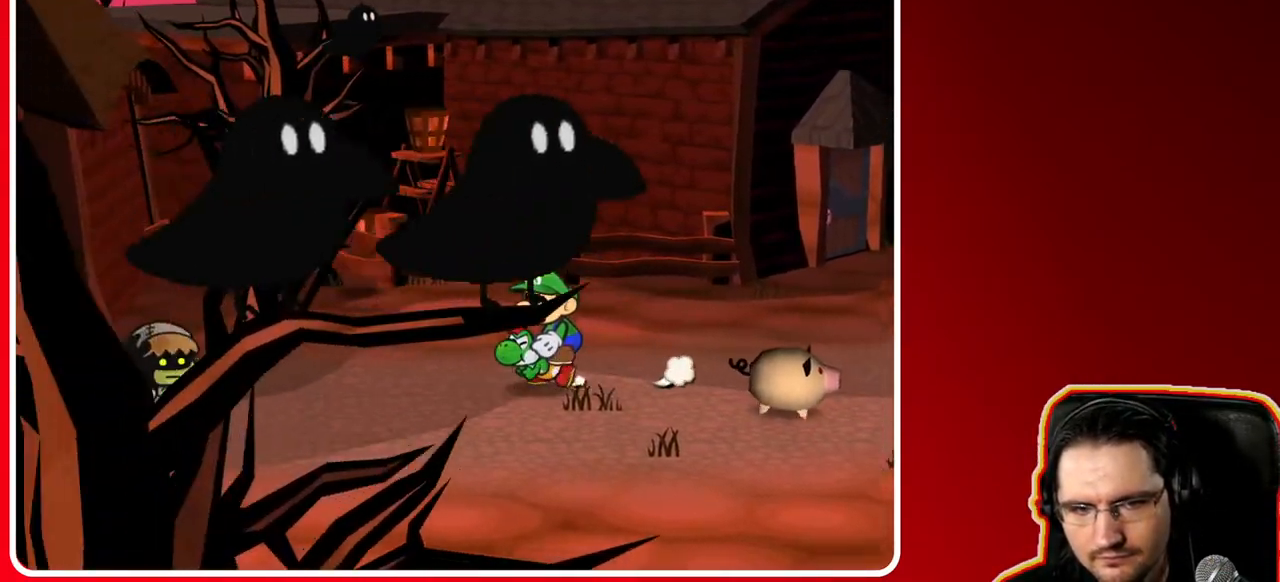
{"dt_ms": 500, "buttons": [], "left_stick": "left", "right_stick": "center", "events": []}